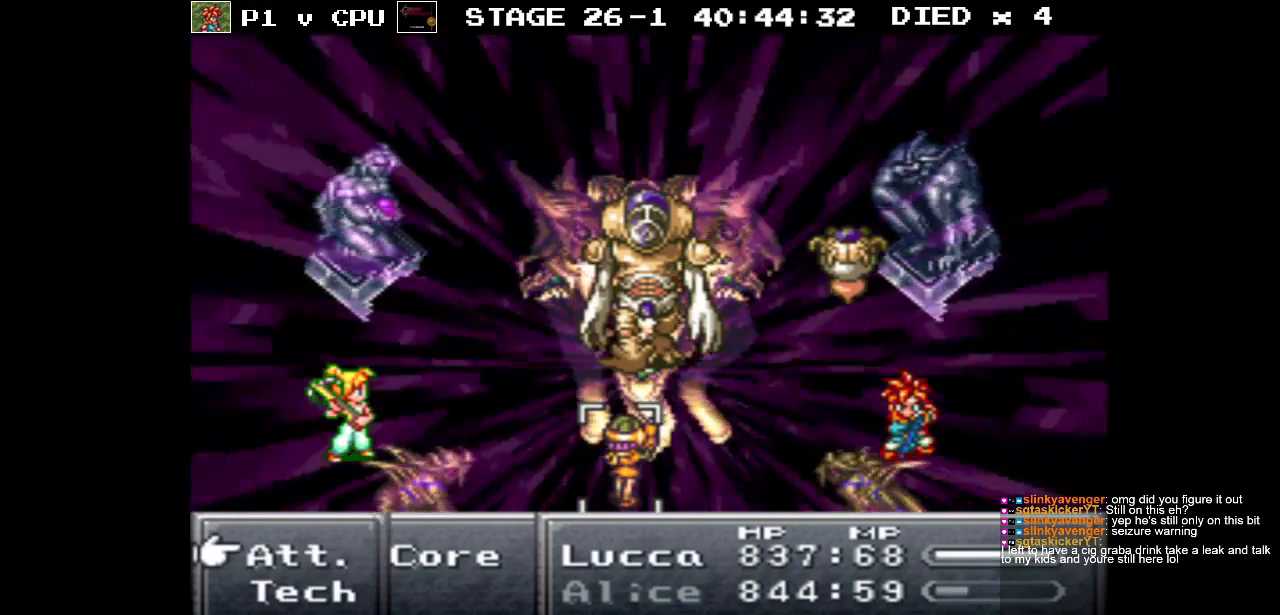
Gameplay with a controller (Nintendo layout); each line is a JSON object with the inputs held at the frame after it. "events" lists button and stick changes between this image and that frame as [ms after this image, input, new state], when the widget could be followed in between. Not read: L3 R3.
{"buttons": [], "events": [[300, "A", "down"], [417, "A", "up"]]}
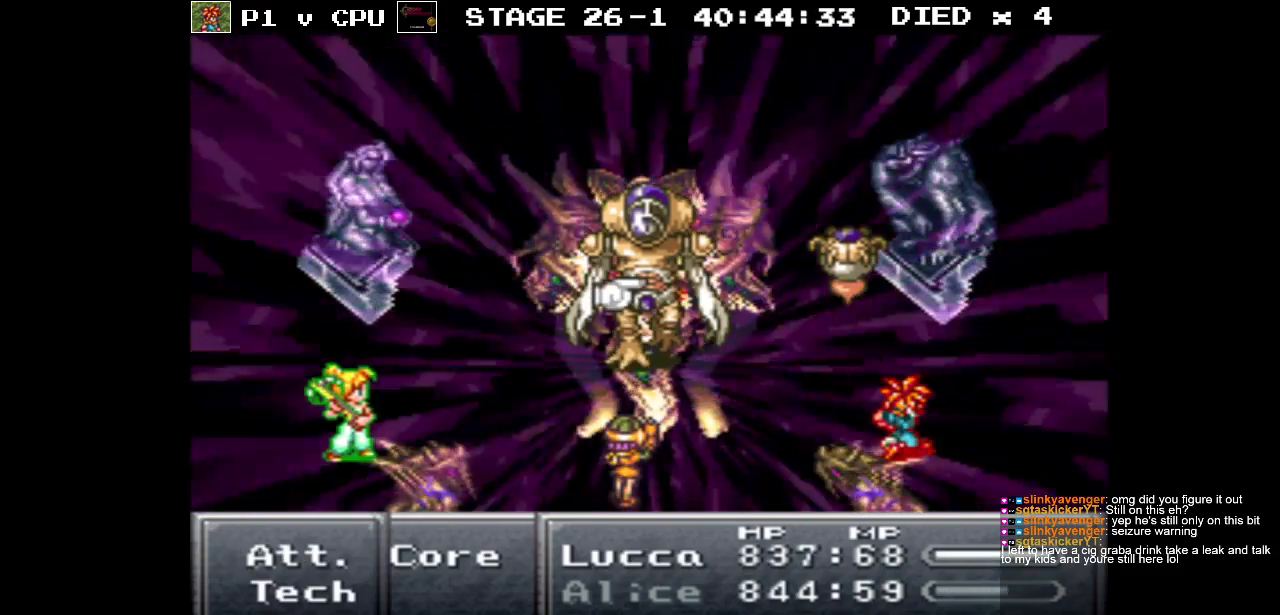
{"buttons": ["A"], "events": [[383, "A", "down"]]}
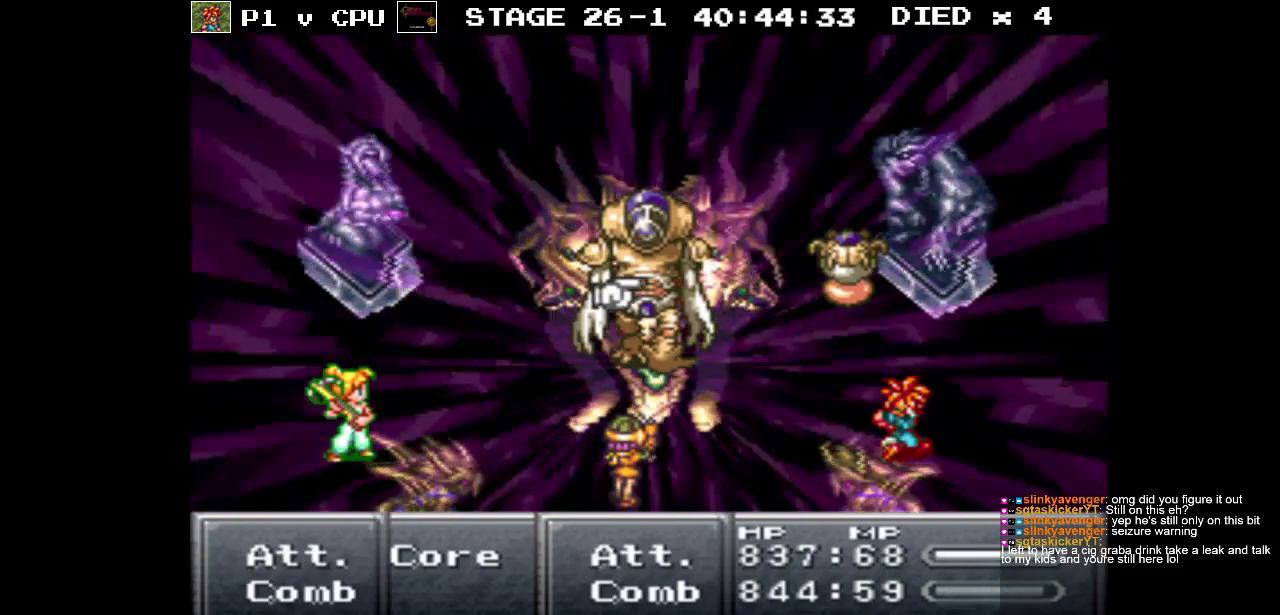
{"buttons": [], "events": [[33, "A", "up"]]}
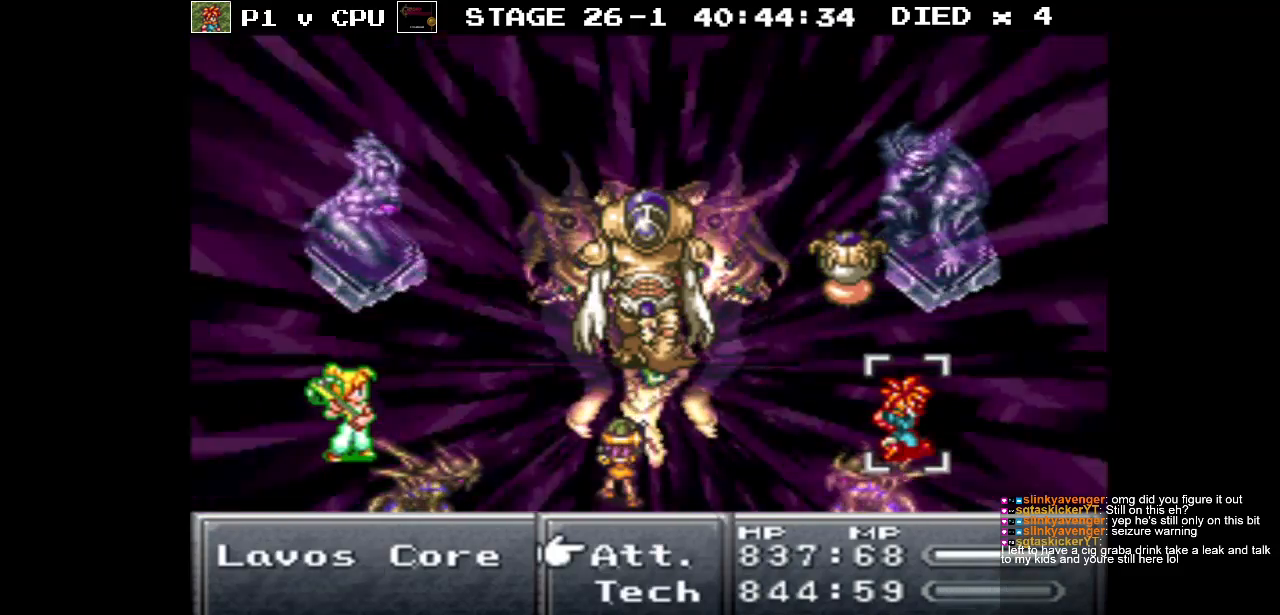
{"buttons": ["DPAD_DOWN"], "events": [[417, "DPAD_DOWN", "down"]]}
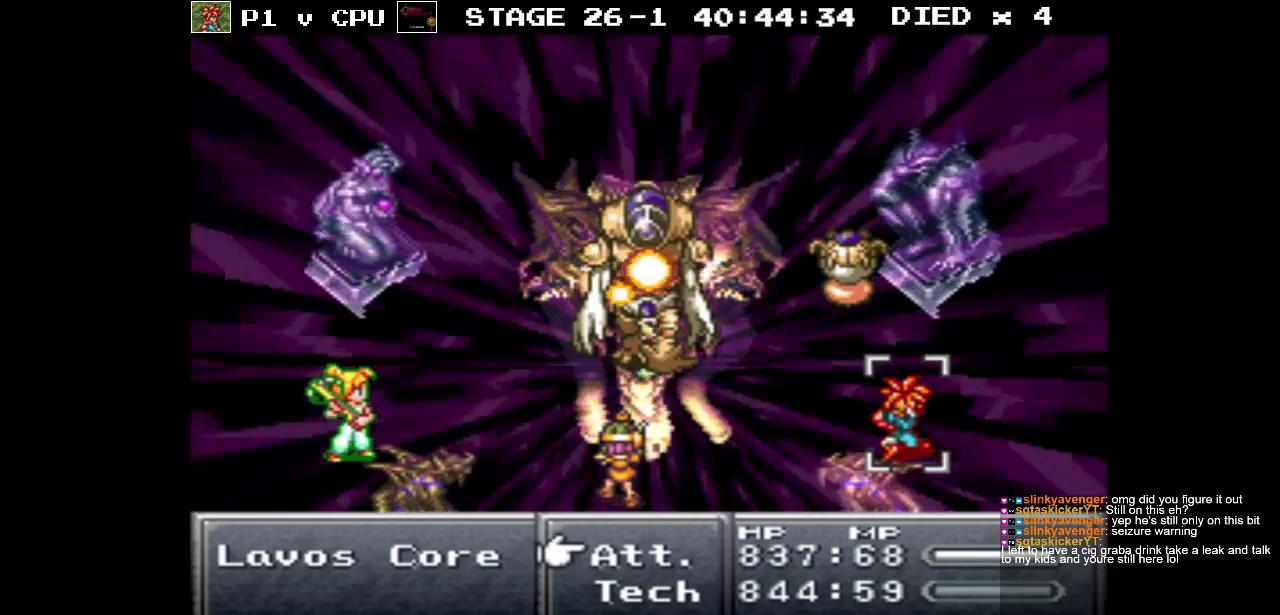
{"buttons": [], "events": [[33, "DPAD_DOWN", "up"], [283, "A", "down"], [400, "A", "up"]]}
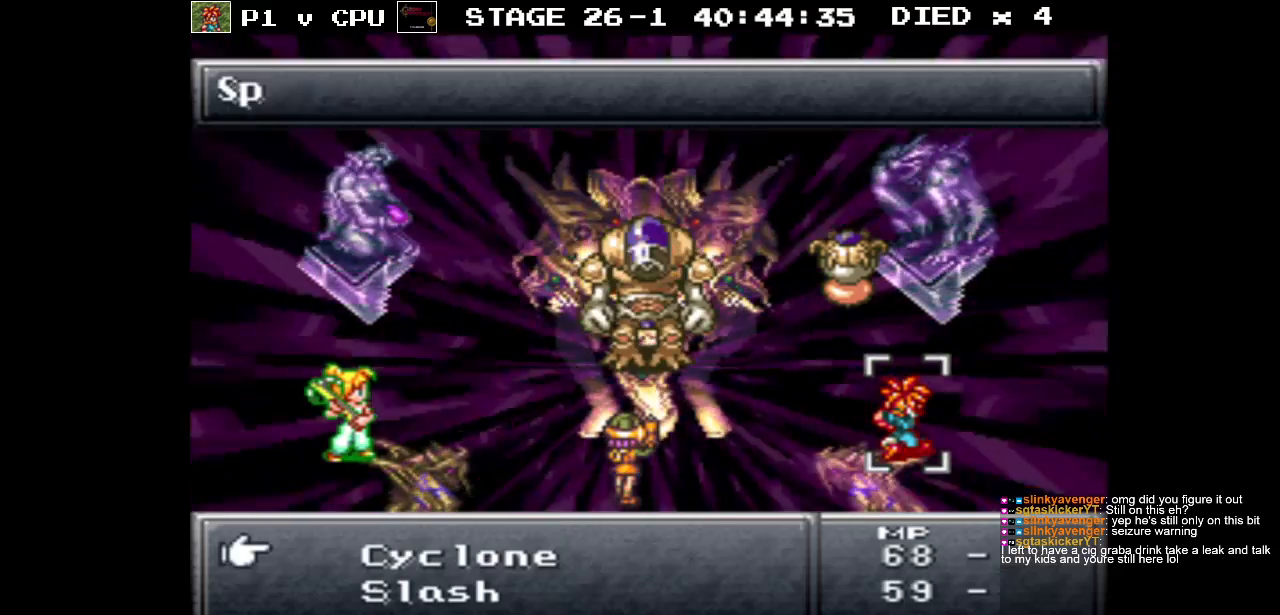
{"buttons": ["DPAD_DOWN"], "events": [[83, "DPAD_DOWN", "down"]]}
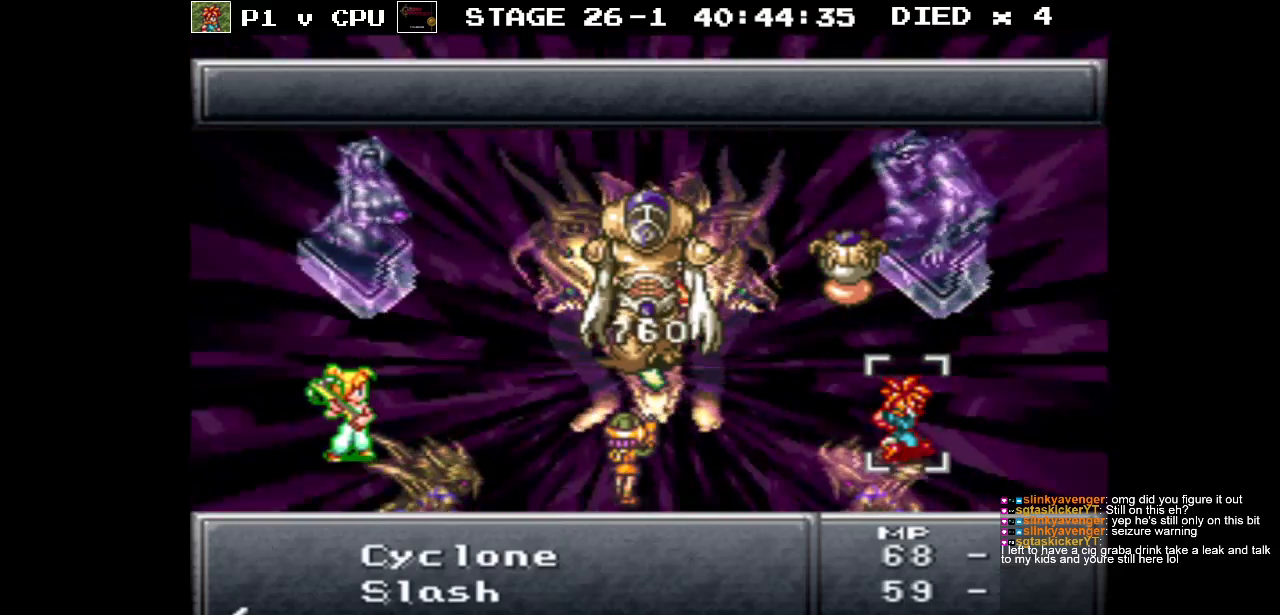
{"buttons": [], "events": [[200, "DPAD_DOWN", "up"]]}
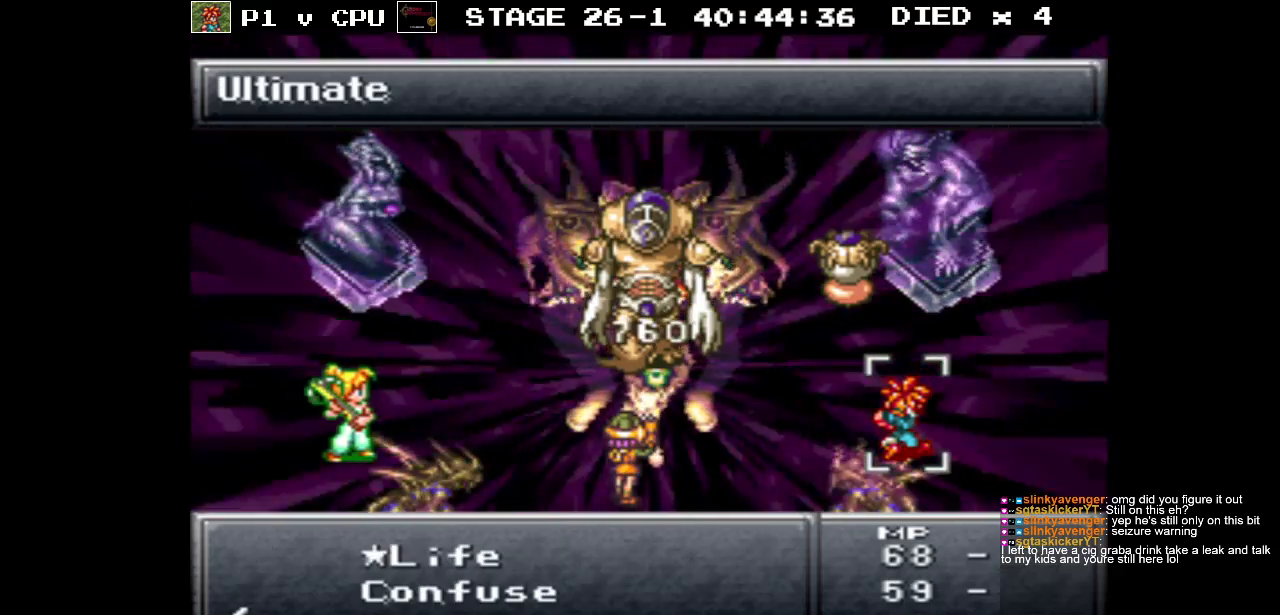
{"buttons": [], "events": [[333, "A", "down"], [400, "A", "up"]]}
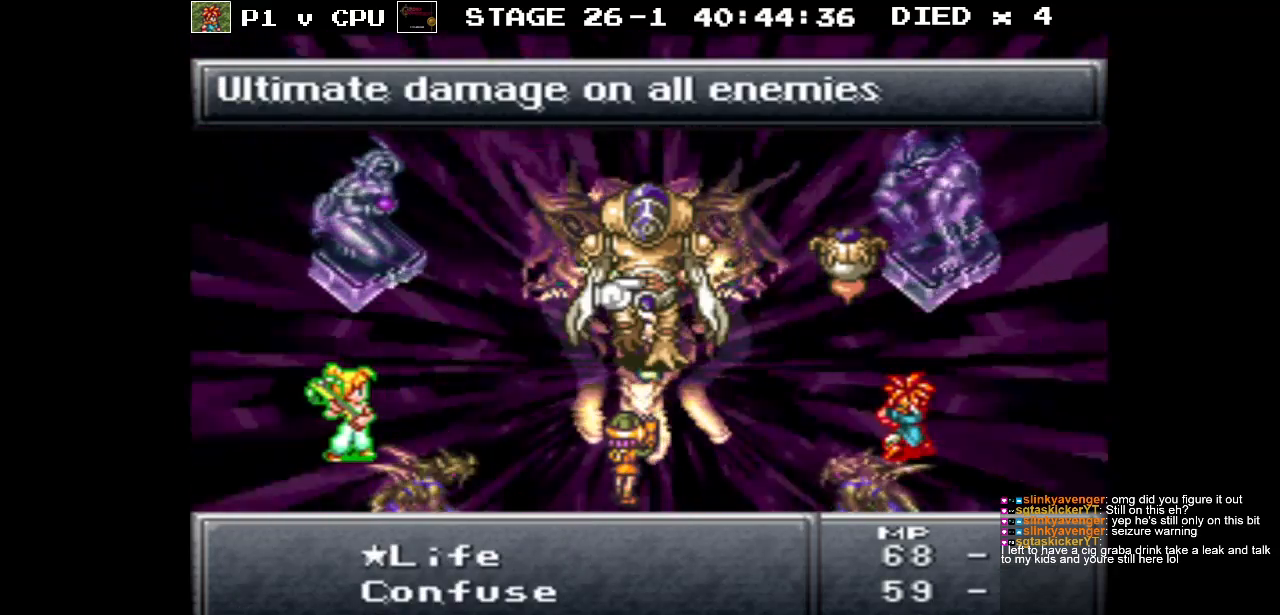
{"buttons": [], "events": [[250, "A", "down"], [383, "A", "up"]]}
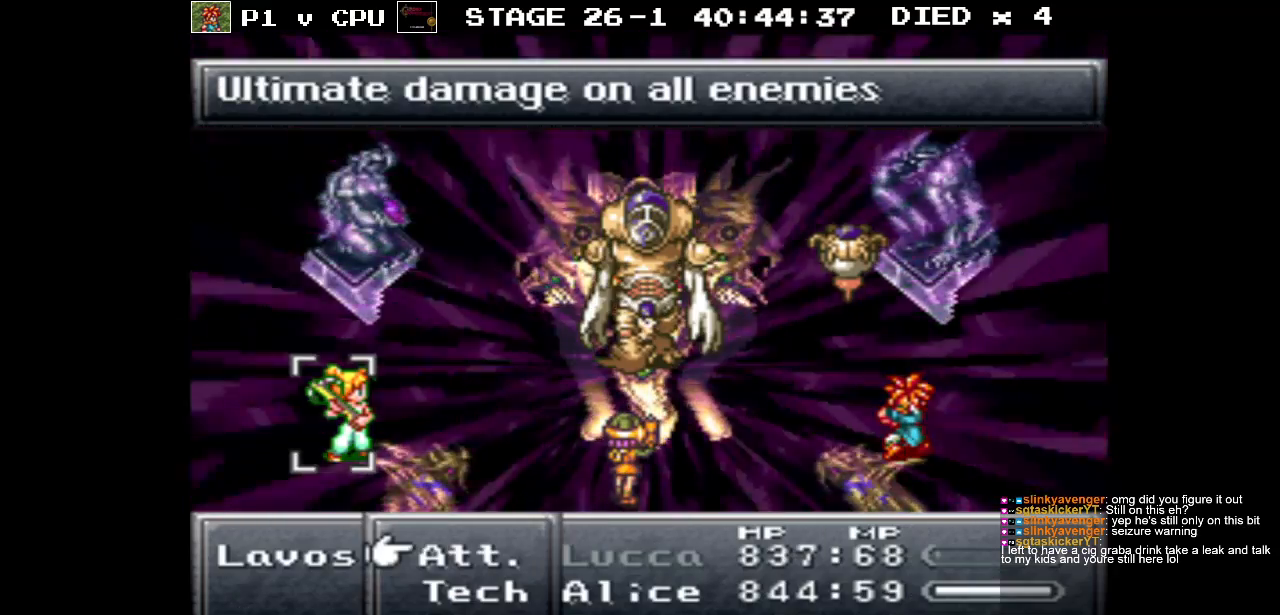
{"buttons": [], "events": []}
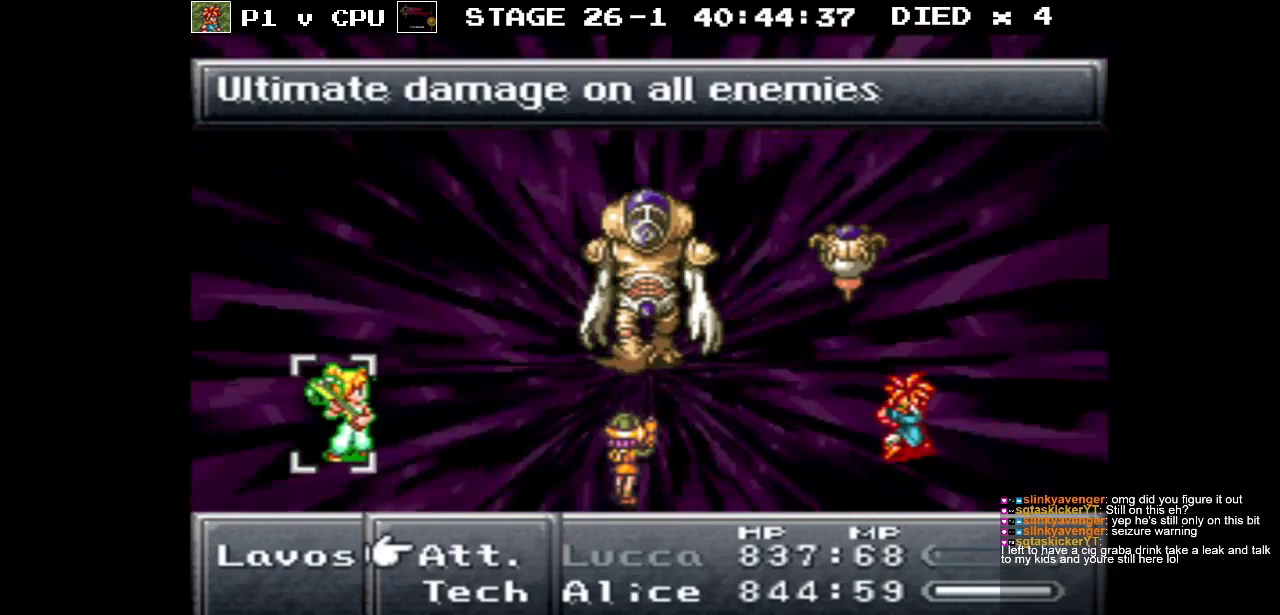
{"buttons": [], "events": [[167, "DPAD_DOWN", "down"], [283, "DPAD_DOWN", "up"]]}
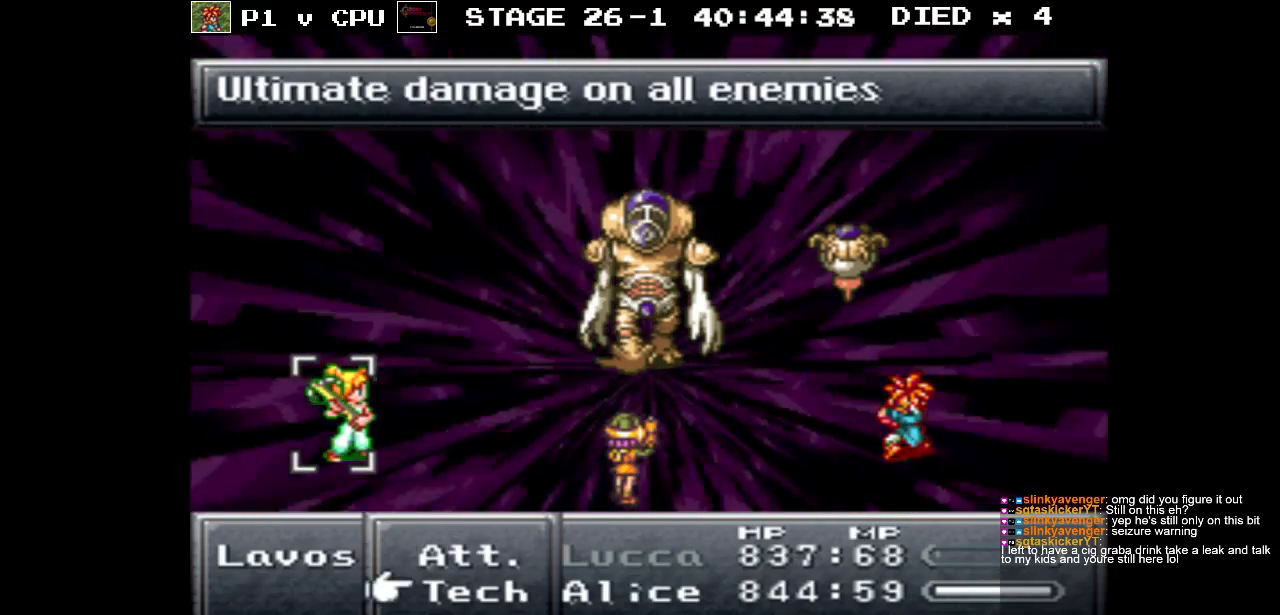
{"buttons": ["DPAD_DOWN"], "events": [[50, "A", "down"], [150, "A", "up"], [350, "DPAD_DOWN", "down"]]}
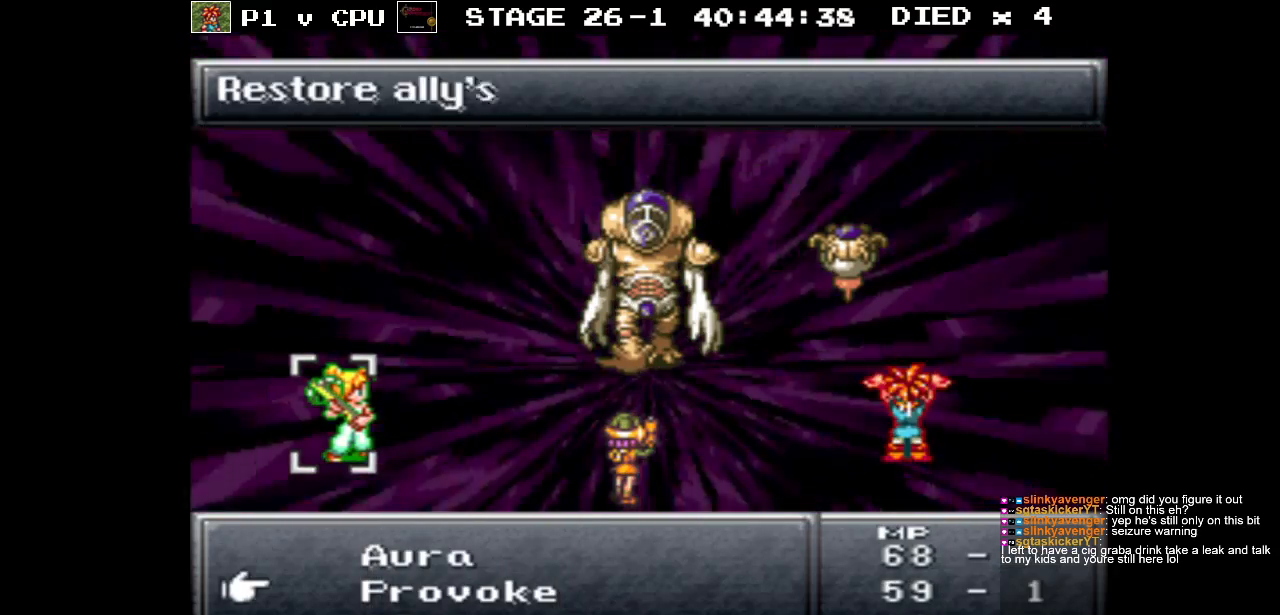
{"buttons": ["B"], "events": [[233, "DPAD_DOWN", "up"], [483, "B", "down"]]}
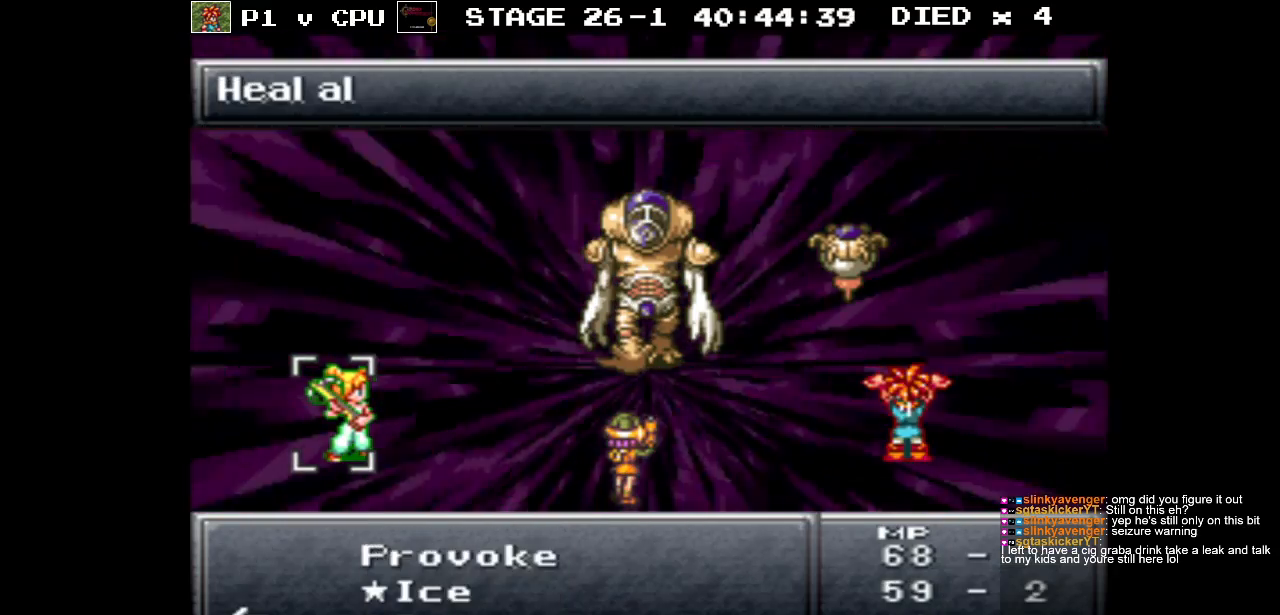
{"buttons": [], "events": [[67, "B", "up"]]}